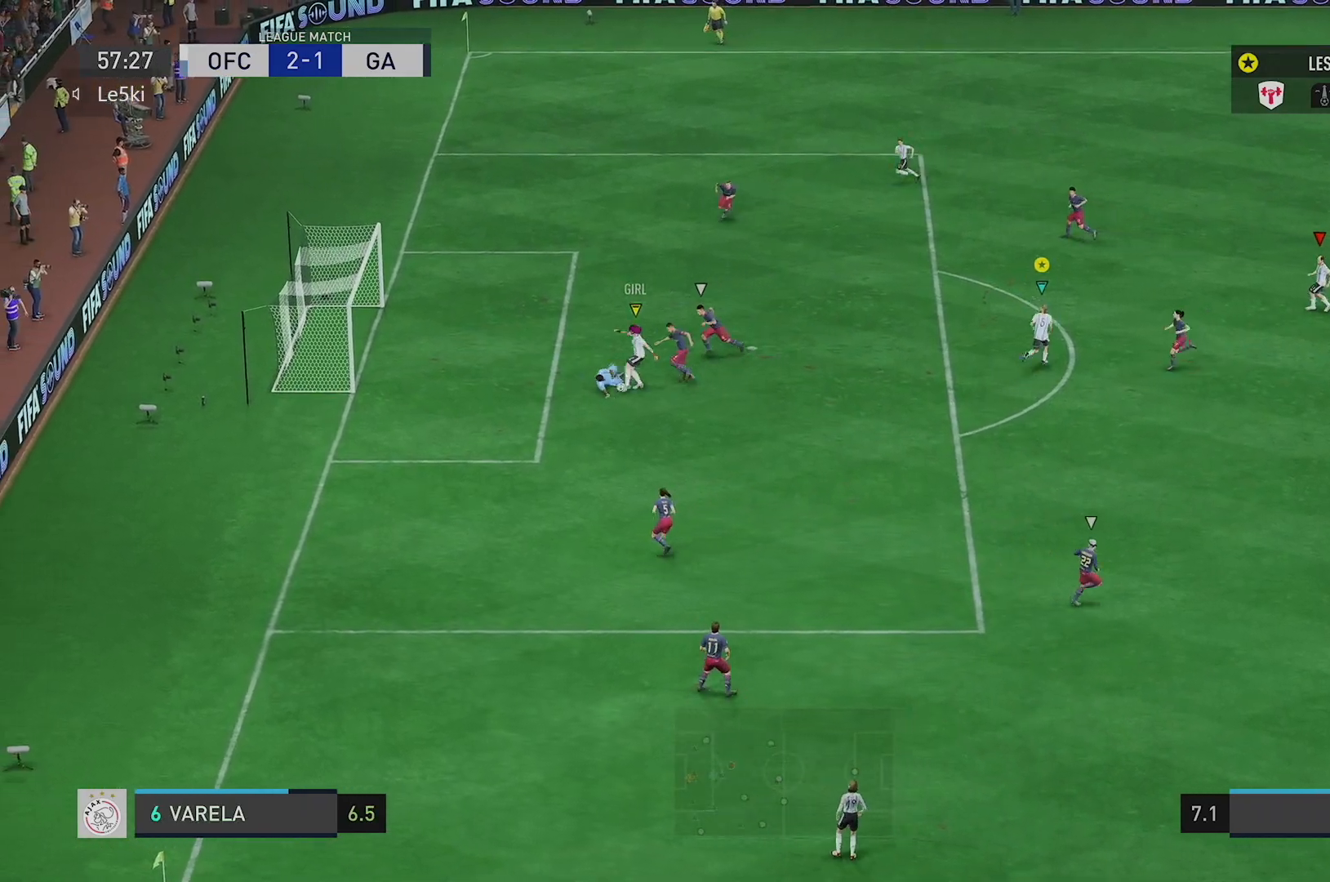
Gameplay with a controller (Xbox layout); each line is a JSON object with the inputs held at the frame after it. "events" lists button and stick changes between this image and that frame as [ms after this image, input, new state], when the widget could be followed in between. Not read: L3 R3.
{"buttons": ["L2"], "left_stick": "down-right", "right_stick": "down", "events": [[100, "R2", "up"], [167, "L2", "down"], [467, "left_stick", "down-right"]]}
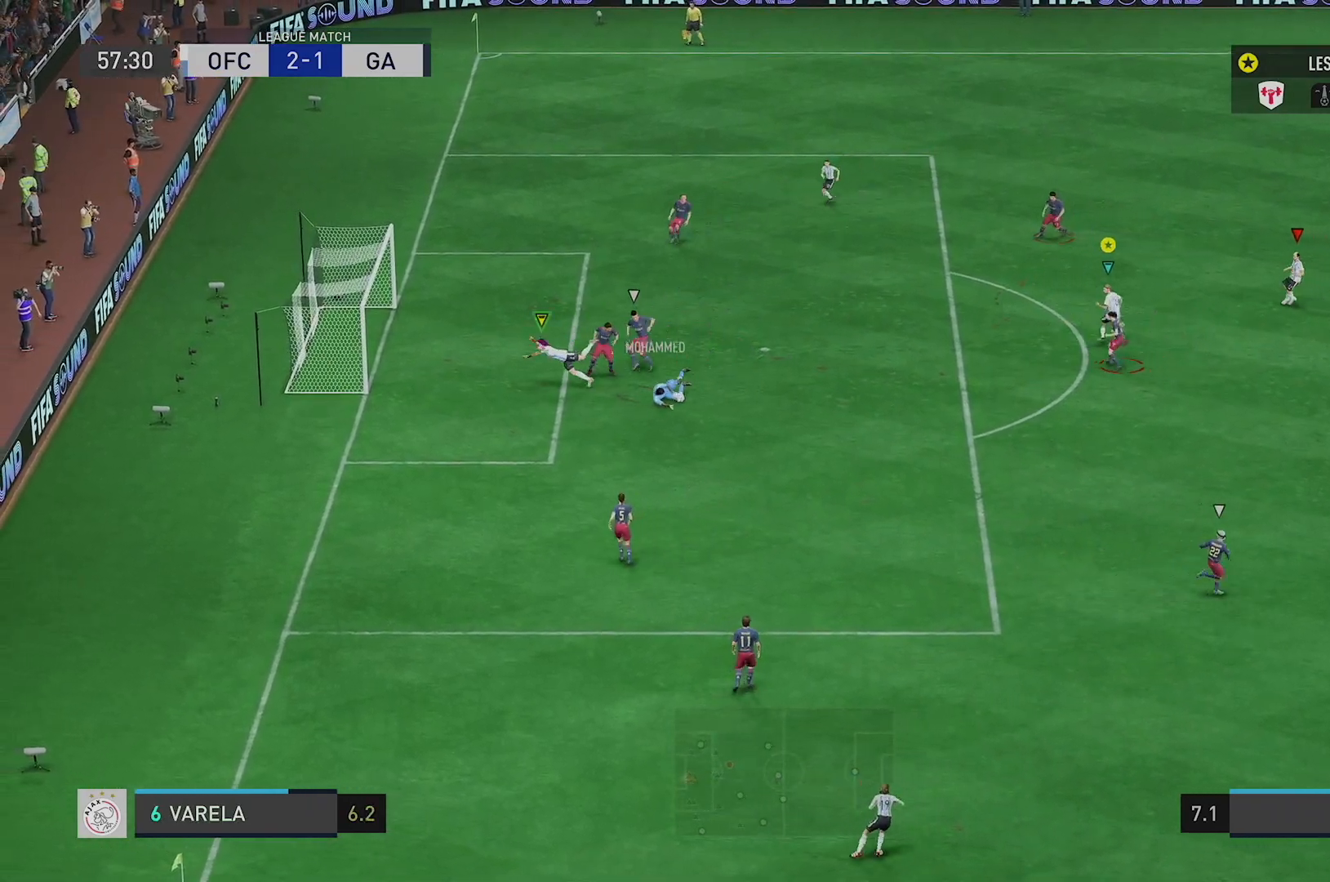
{"buttons": ["L2", "R2"], "left_stick": "down", "right_stick": "down", "events": [[134, "left_stick", "down"], [201, "R2", "down"]]}
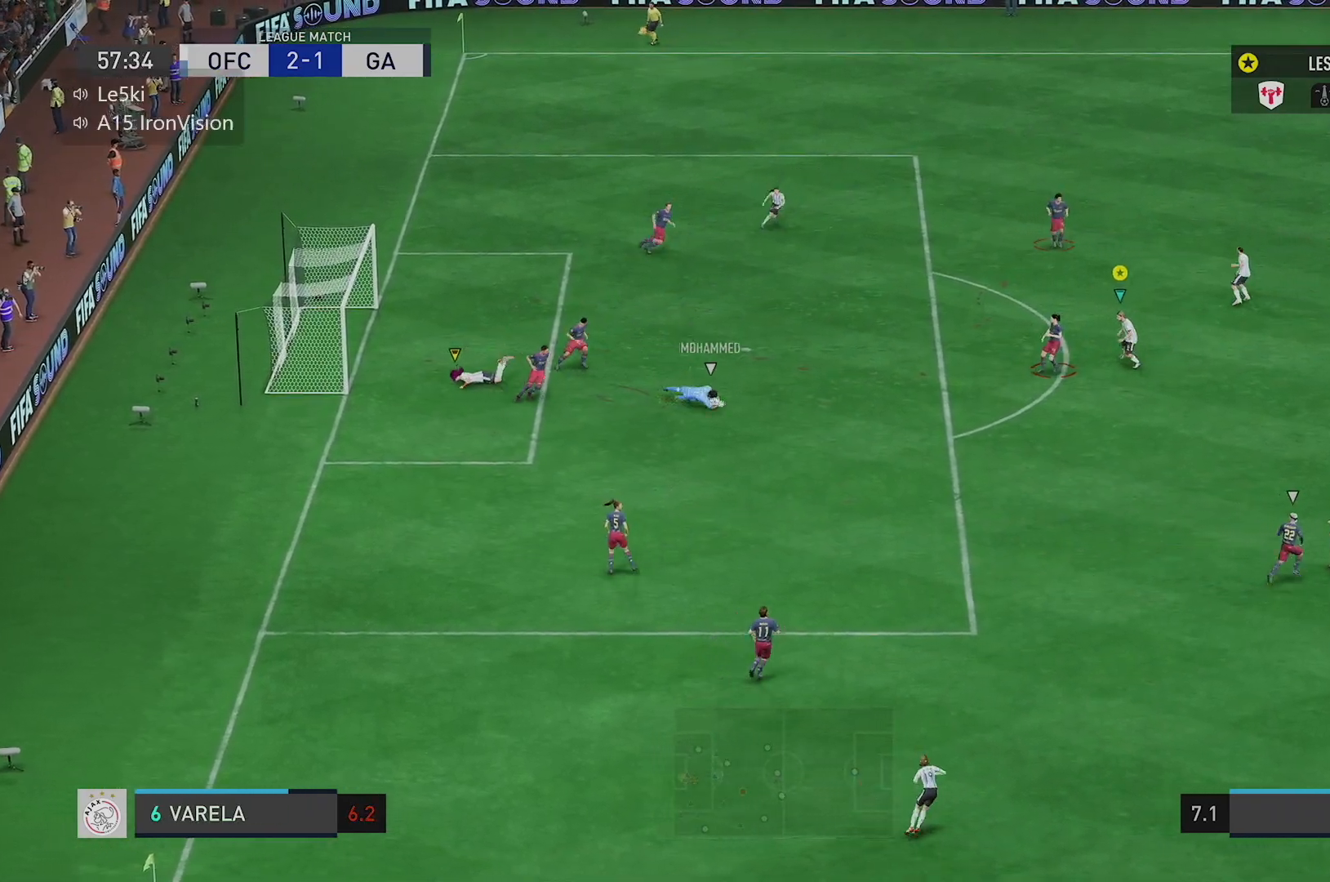
{"buttons": ["L2"], "left_stick": "down-right", "right_stick": "down", "events": [[284, "left_stick", "down-right"], [317, "R2", "up"]]}
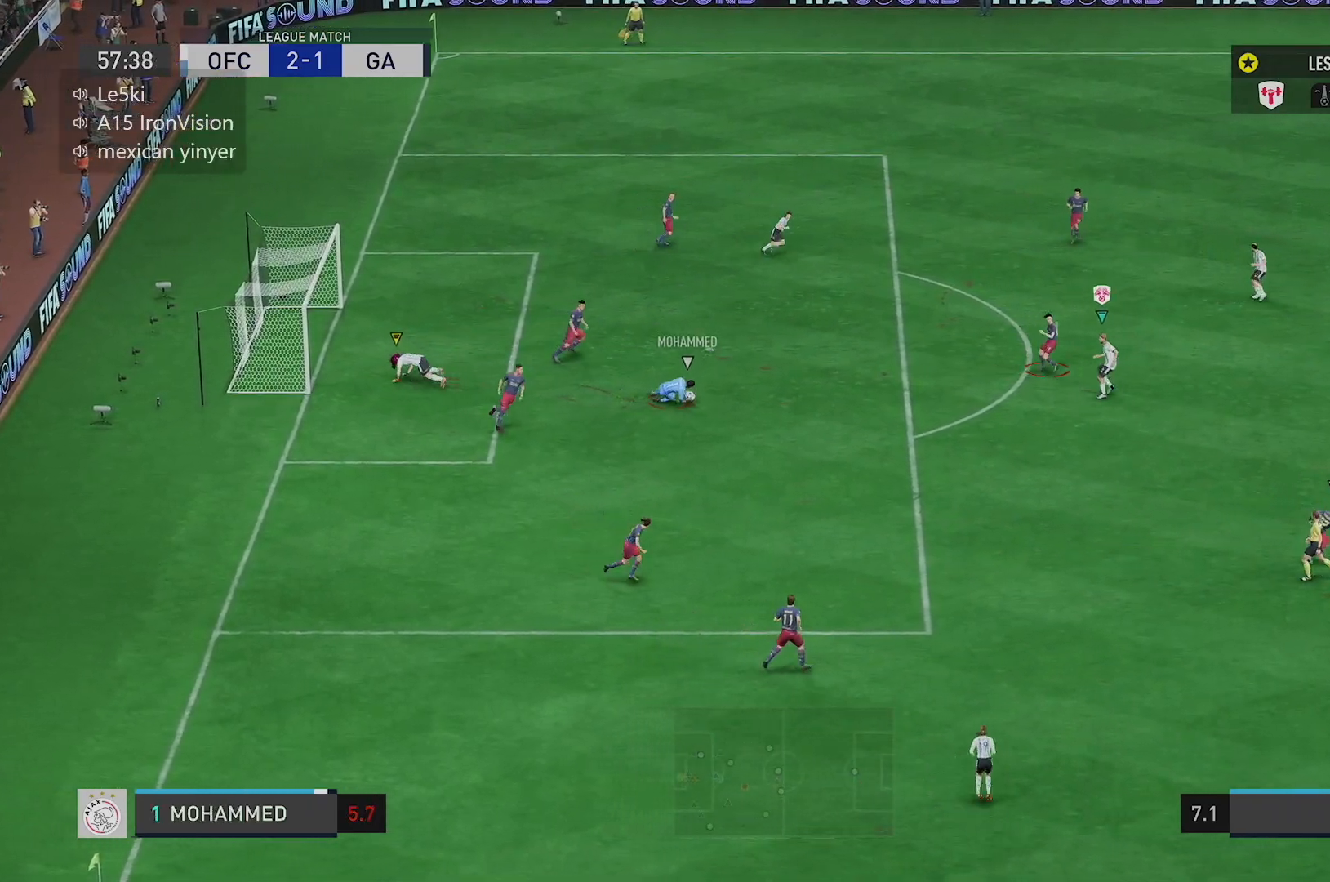
{"buttons": [], "left_stick": "right", "right_stick": "down", "events": [[17, "left_stick", "right"], [301, "L2", "up"]]}
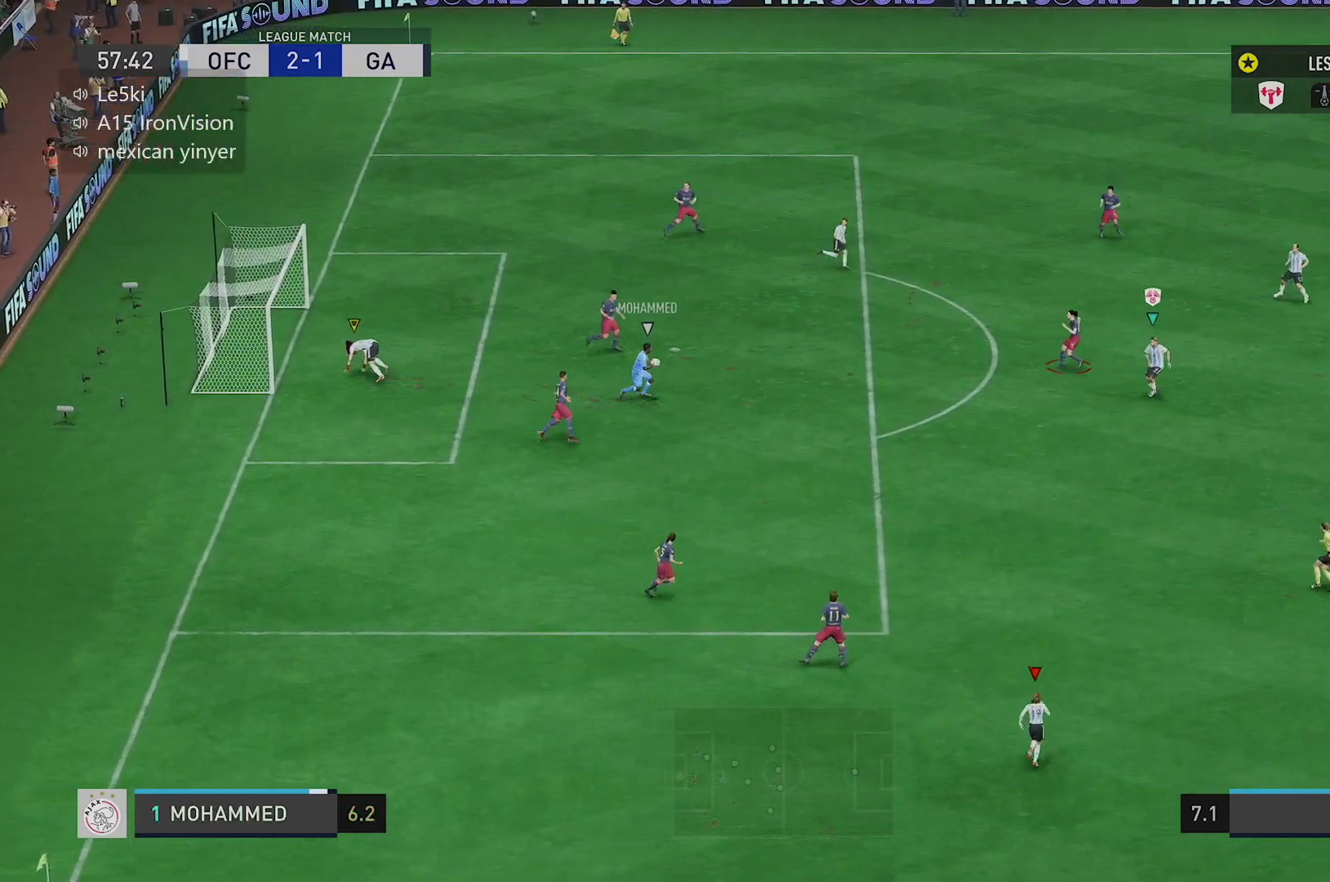
{"buttons": ["L2"], "left_stick": "up-right", "right_stick": "down", "events": [[17, "left_stick", "up-right"], [484, "L2", "down"]]}
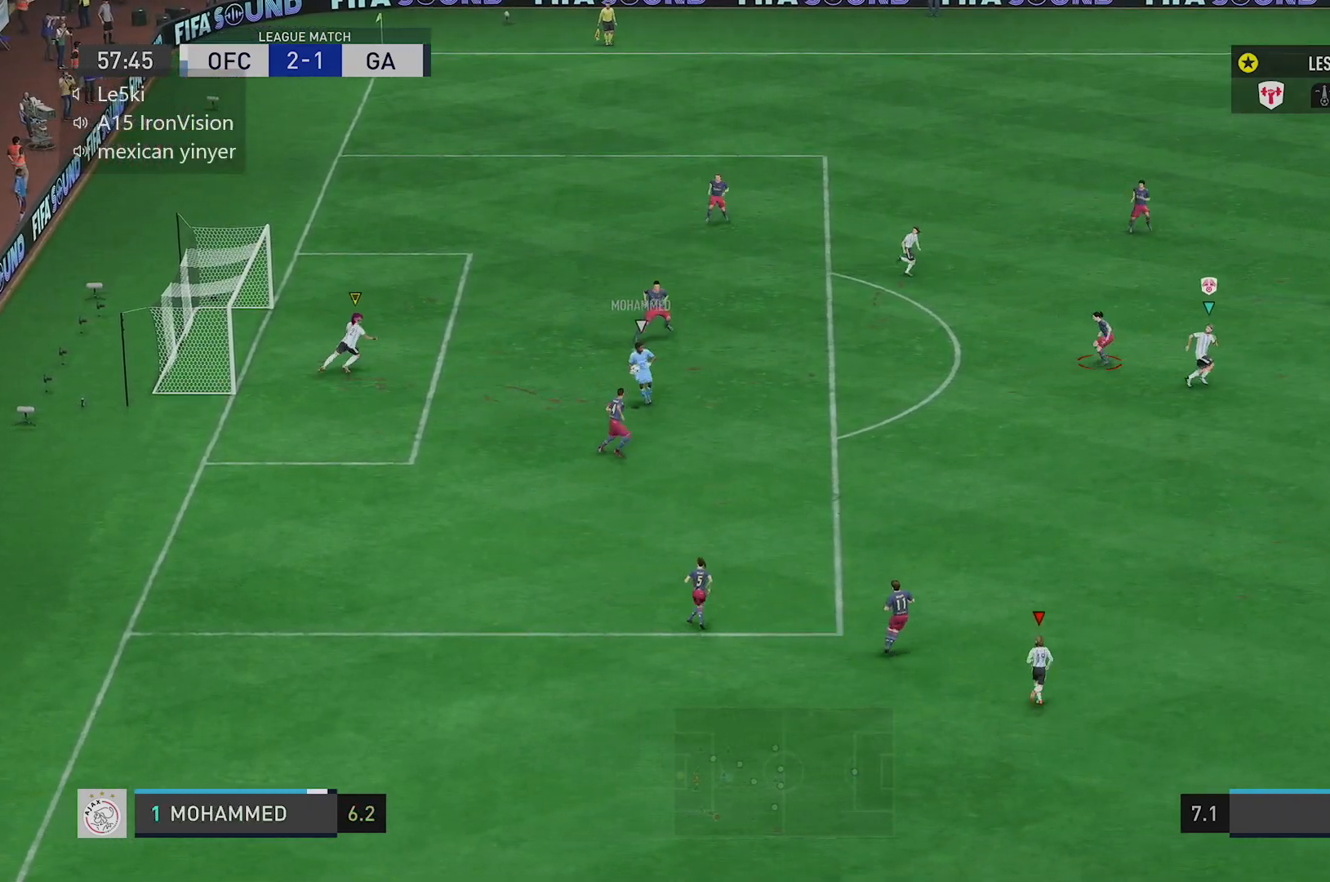
{"buttons": [], "left_stick": "right", "right_stick": "down", "events": [[451, "L2", "up"], [468, "left_stick", "right"]]}
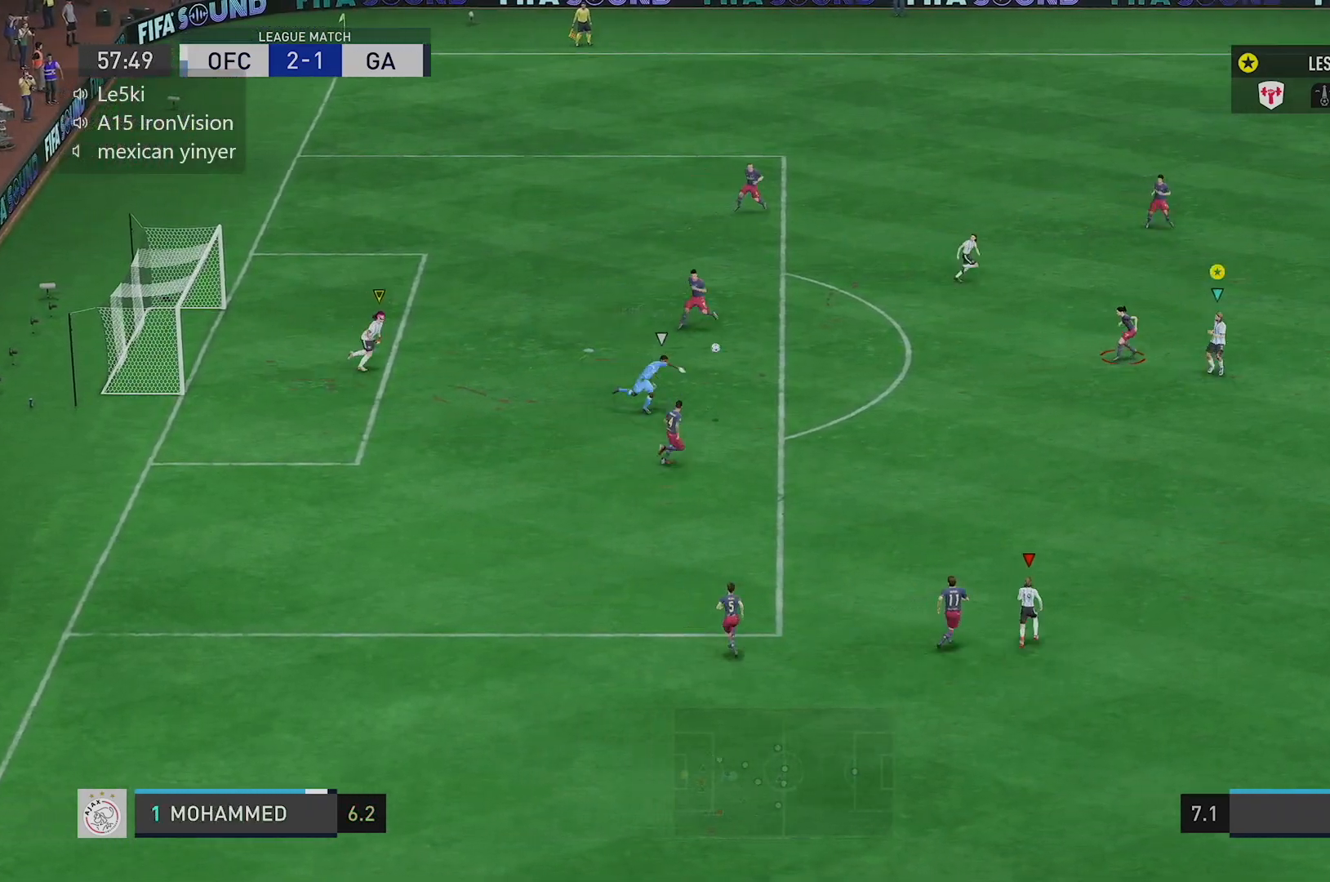
{"buttons": ["R2"], "left_stick": "down-right", "right_stick": "down", "events": [[17, "R2", "down"], [67, "left_stick", "down-right"]]}
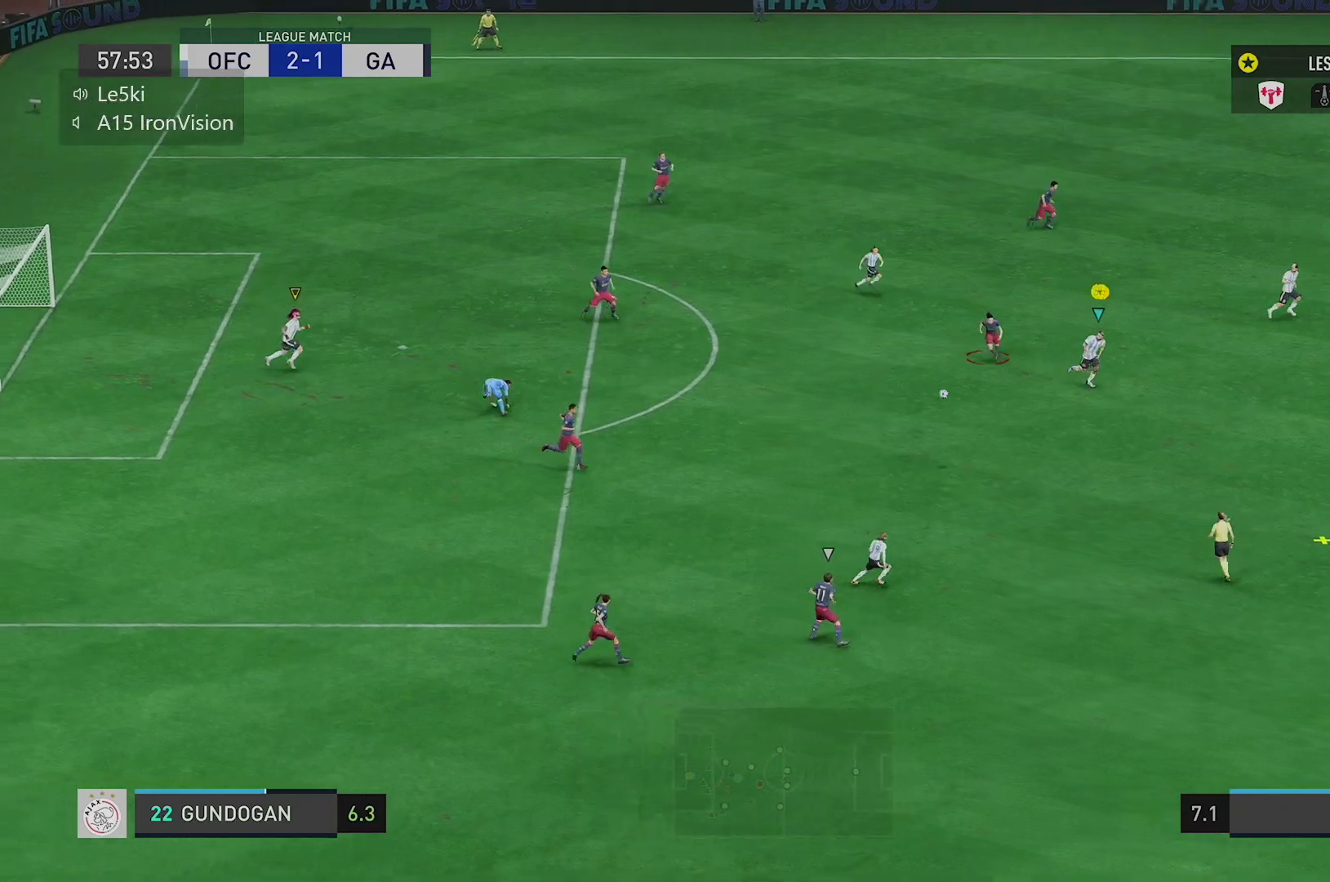
{"buttons": [], "left_stick": "right", "right_stick": "center", "events": [[151, "R2", "up"], [151, "left_stick", "up-right"], [151, "right_stick", "center"], [334, "left_stick", "right"]]}
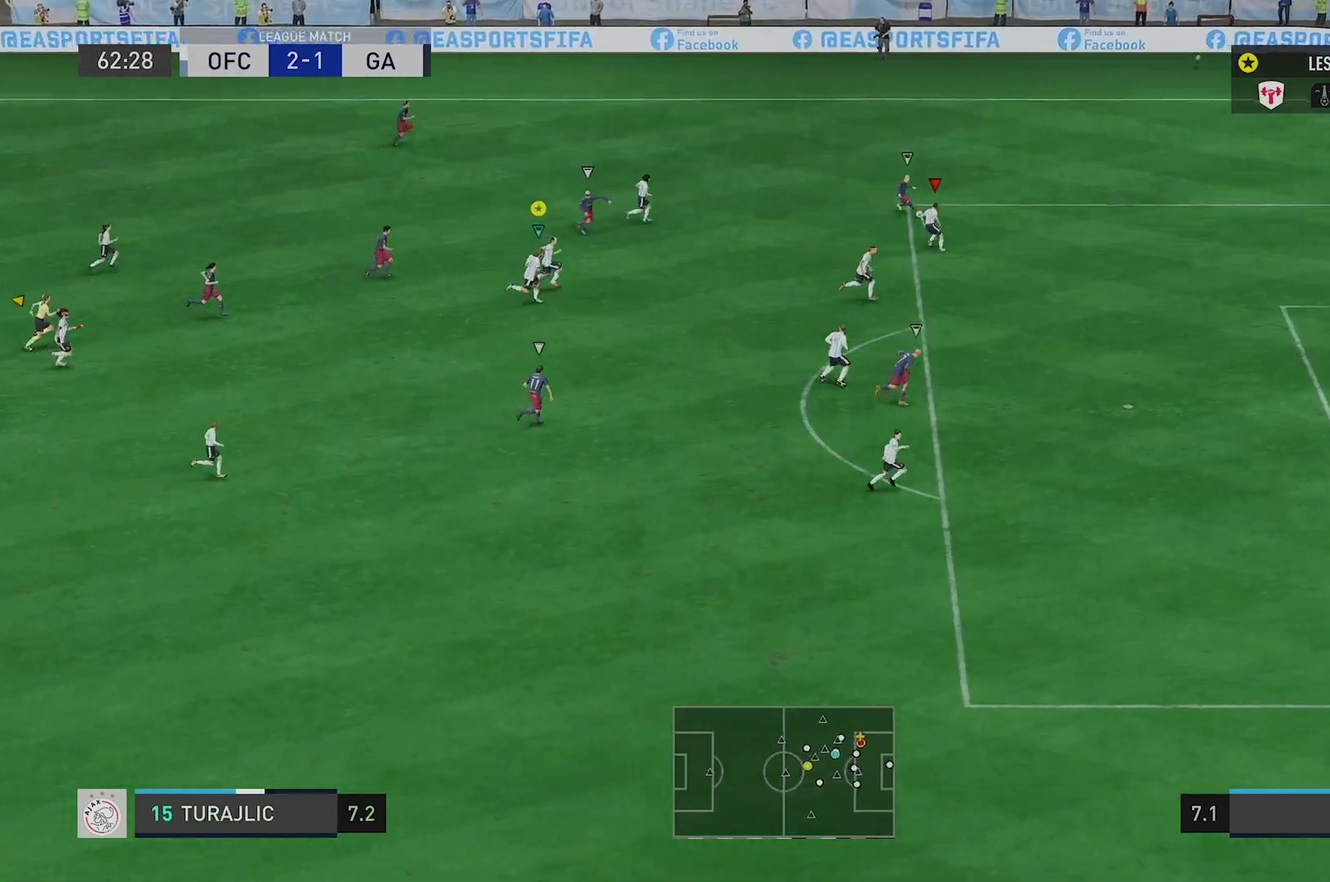
{"buttons": [], "left_stick": "right", "right_stick": "center", "events": []}
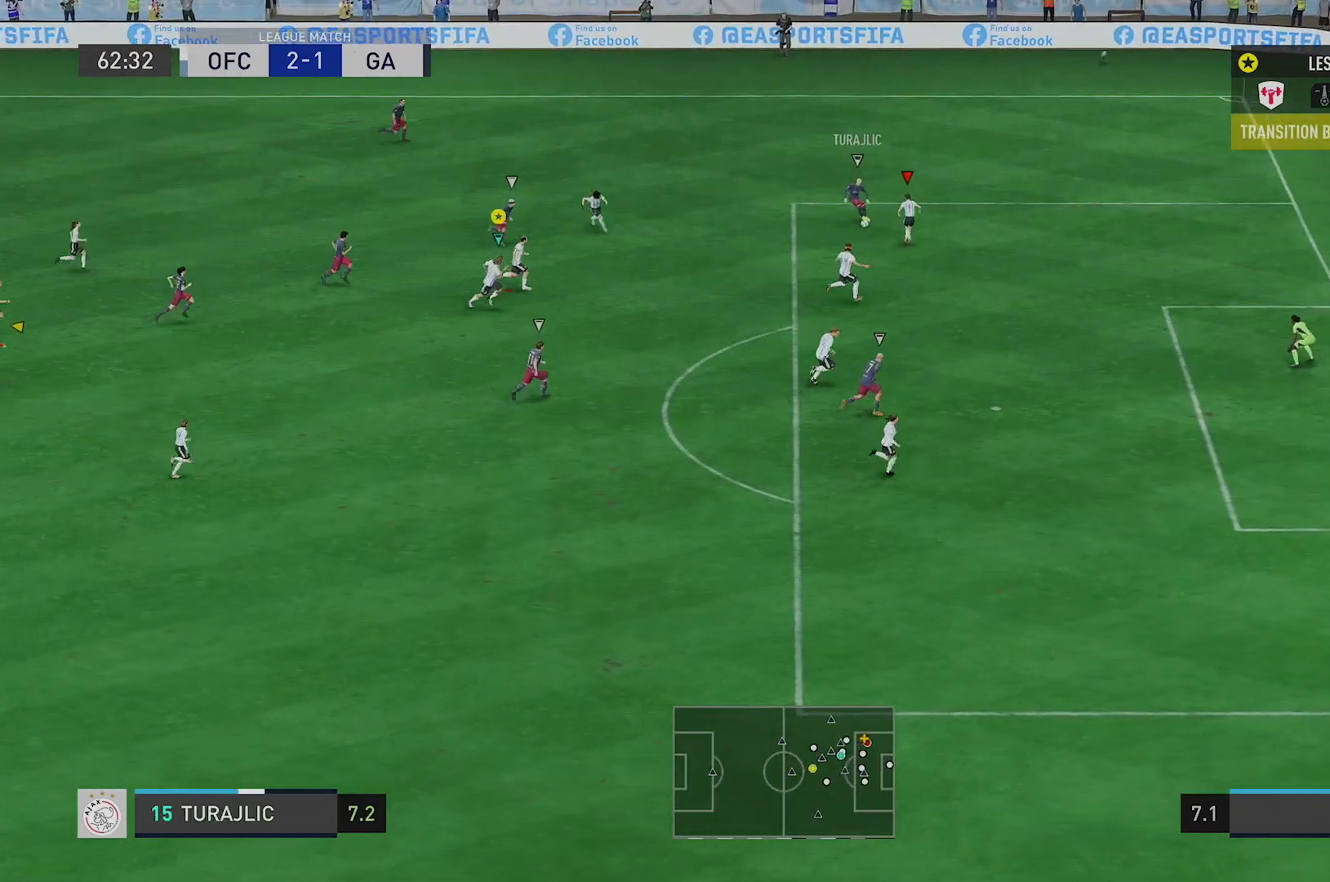
{"buttons": ["R1"], "left_stick": "right", "right_stick": "center", "events": [[201, "R1", "down"]]}
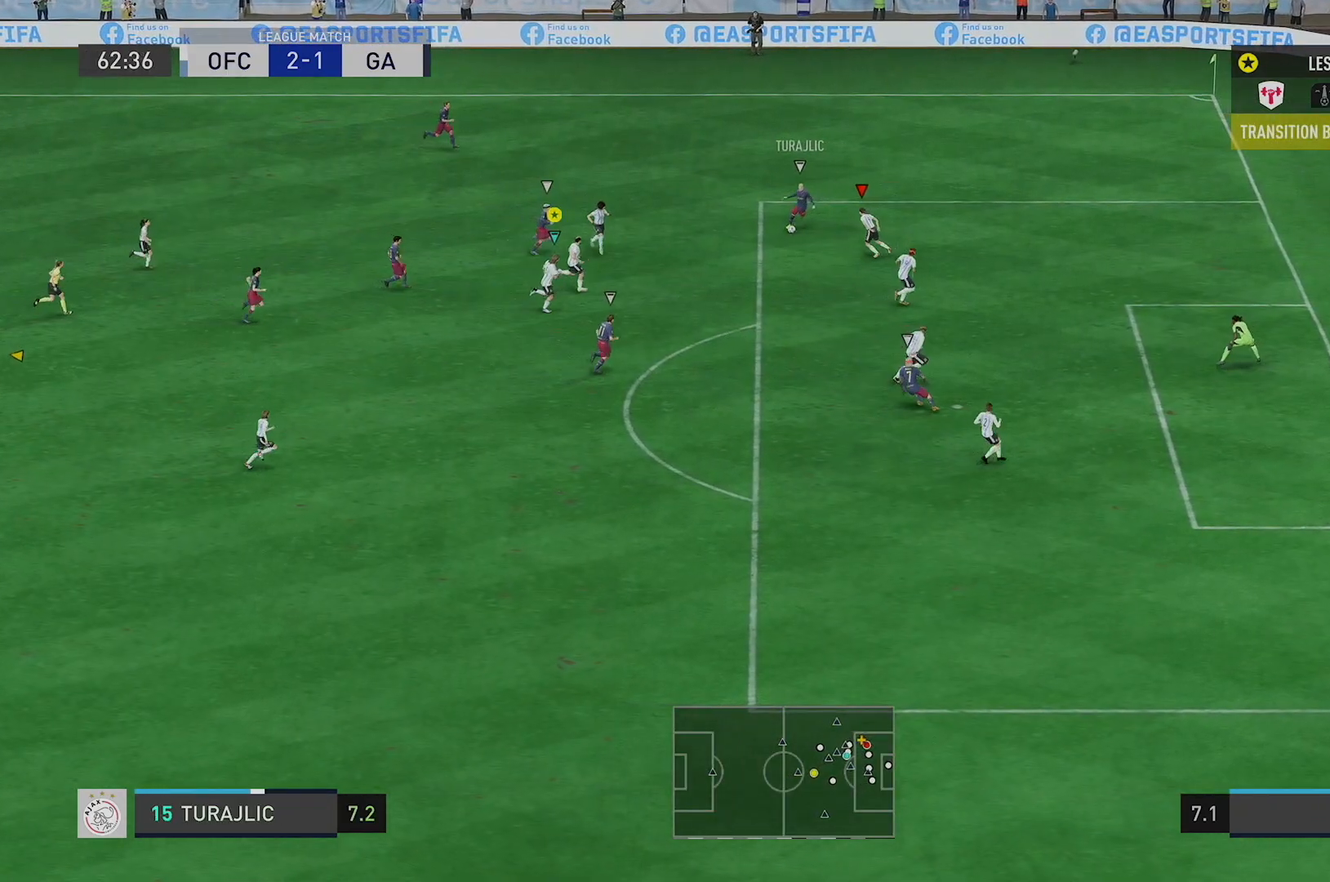
{"buttons": ["L2", "R1", "R2"], "left_stick": "up-left", "right_stick": "center", "events": [[267, "R2", "down"], [317, "L2", "down"], [417, "left_stick", "up"], [500, "left_stick", "up-left"]]}
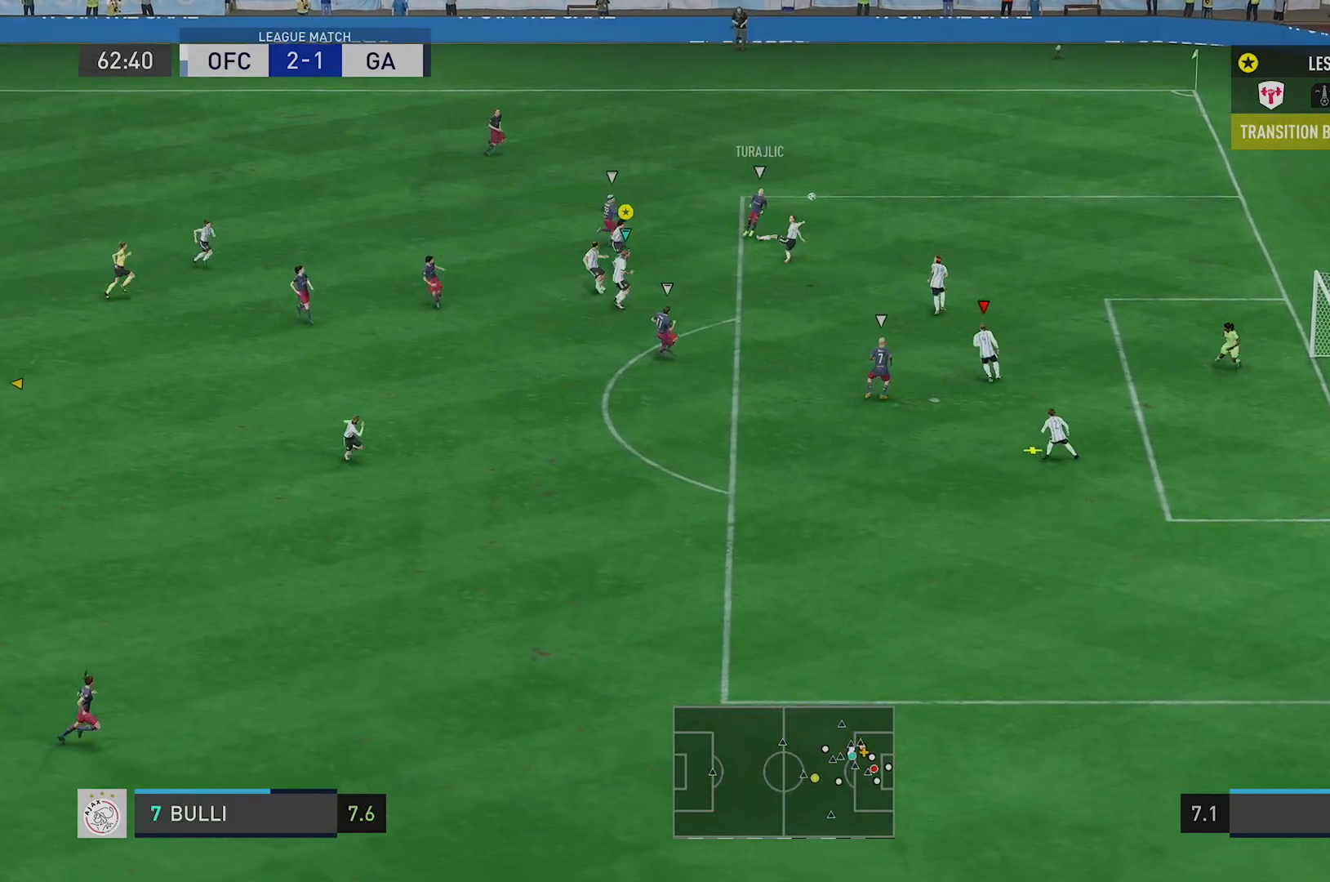
{"buttons": [], "left_stick": "left", "right_stick": "center", "events": [[117, "R1", "up"], [184, "left_stick", "left"], [234, "R2", "up"], [401, "L2", "up"]]}
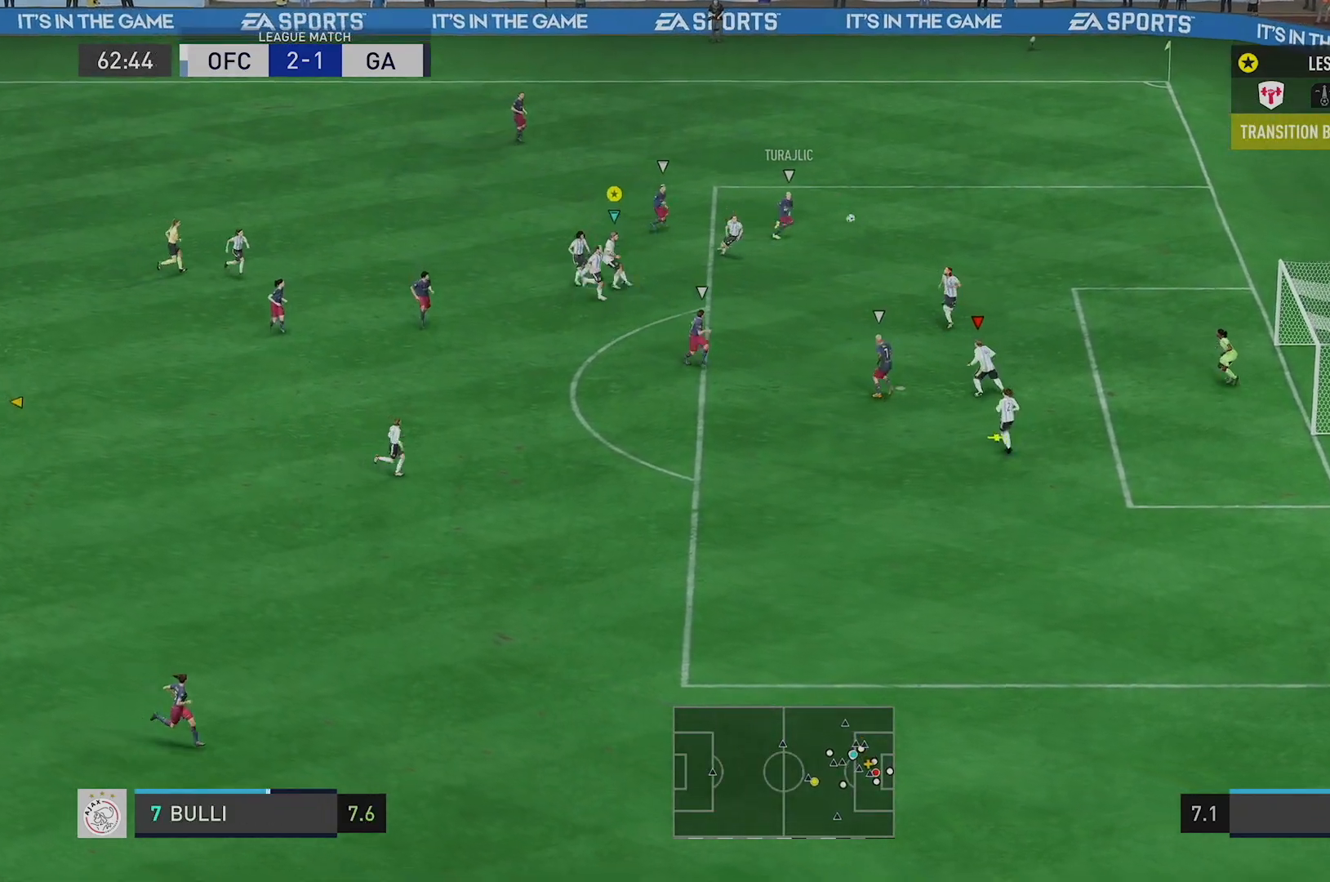
{"buttons": [], "left_stick": "down-left", "right_stick": "center", "events": [[17, "left_stick", "down-left"]]}
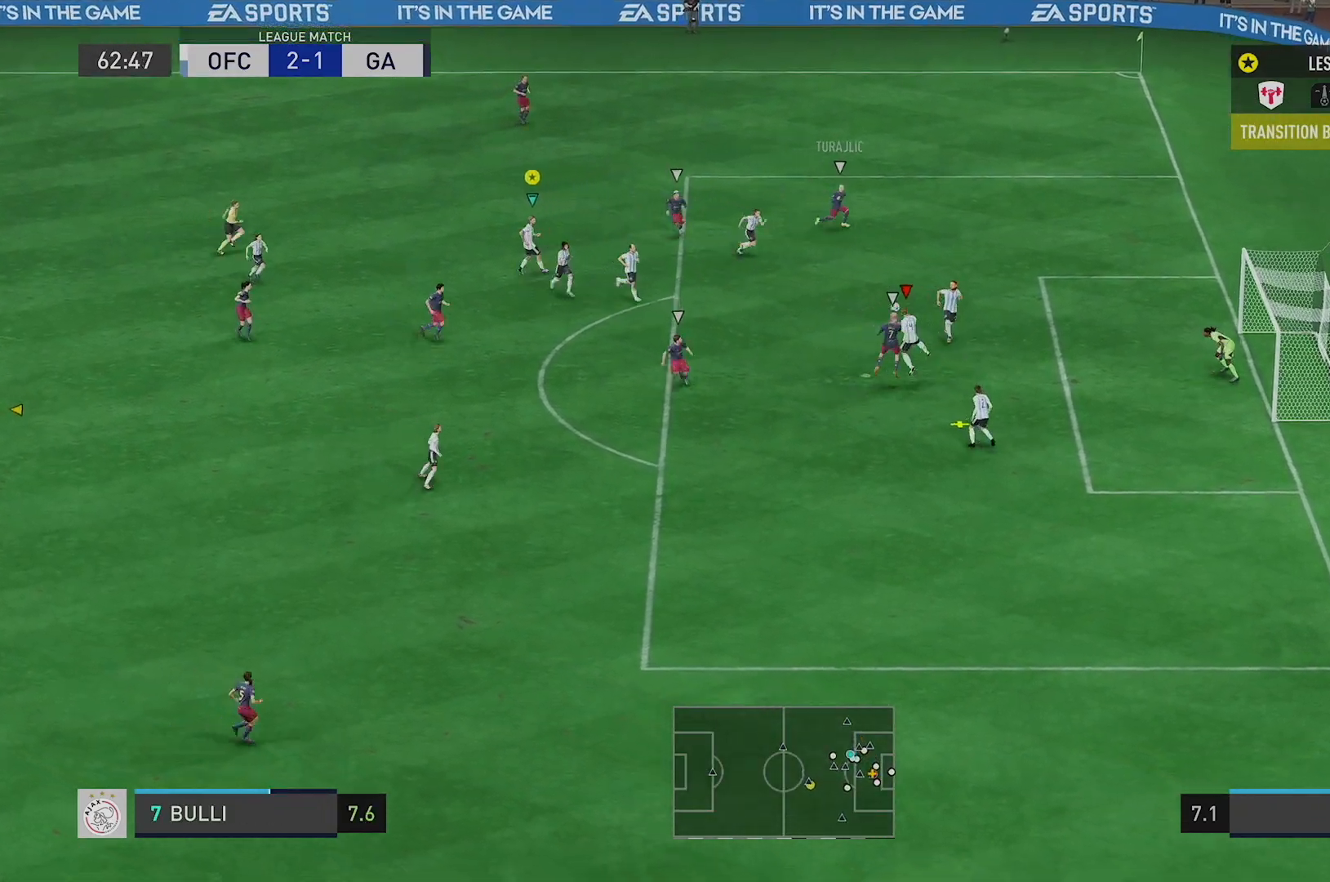
{"buttons": [], "left_stick": "down-left", "right_stick": "center", "events": []}
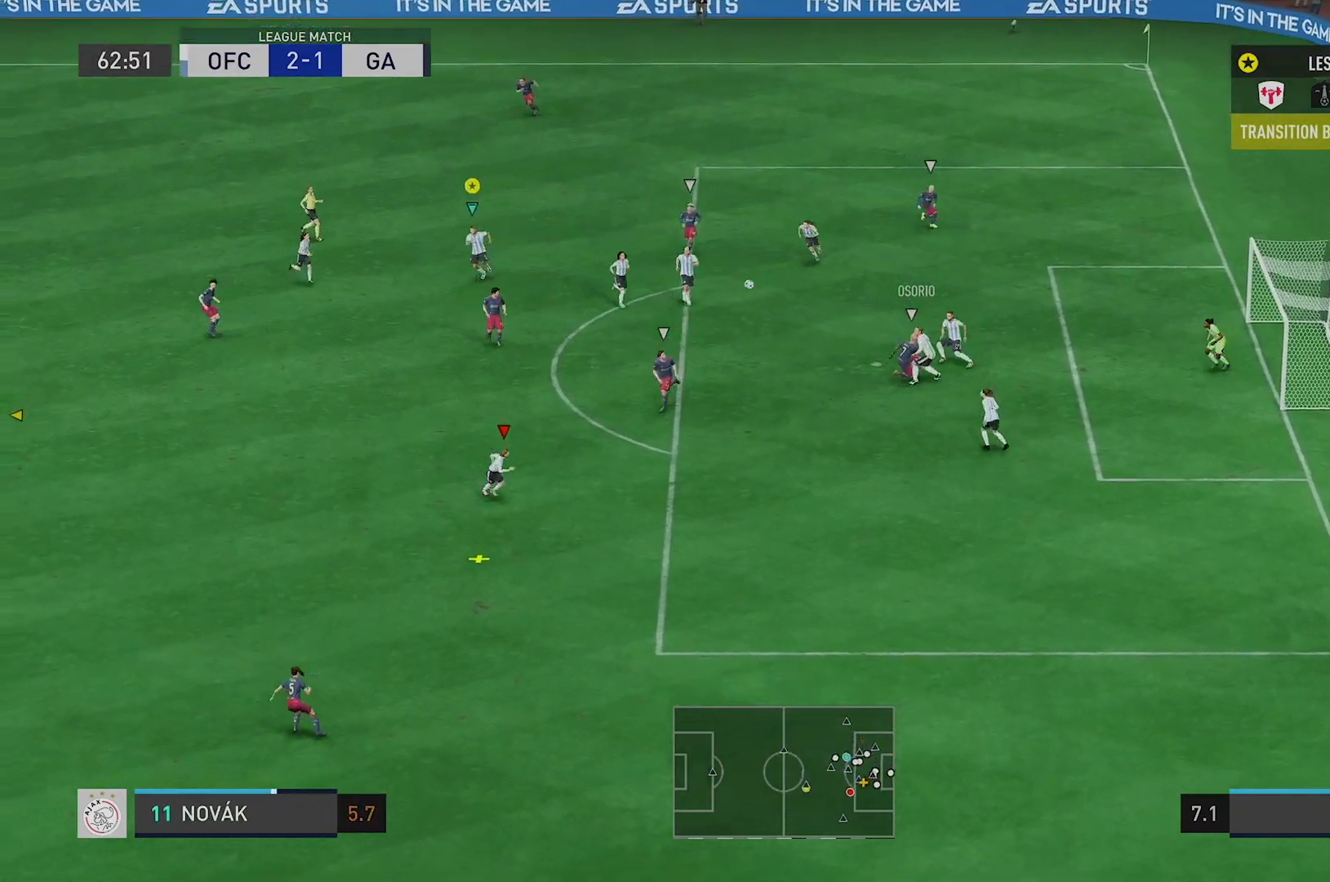
{"buttons": ["R2"], "left_stick": "down-left", "right_stick": "center", "events": [[234, "R2", "down"]]}
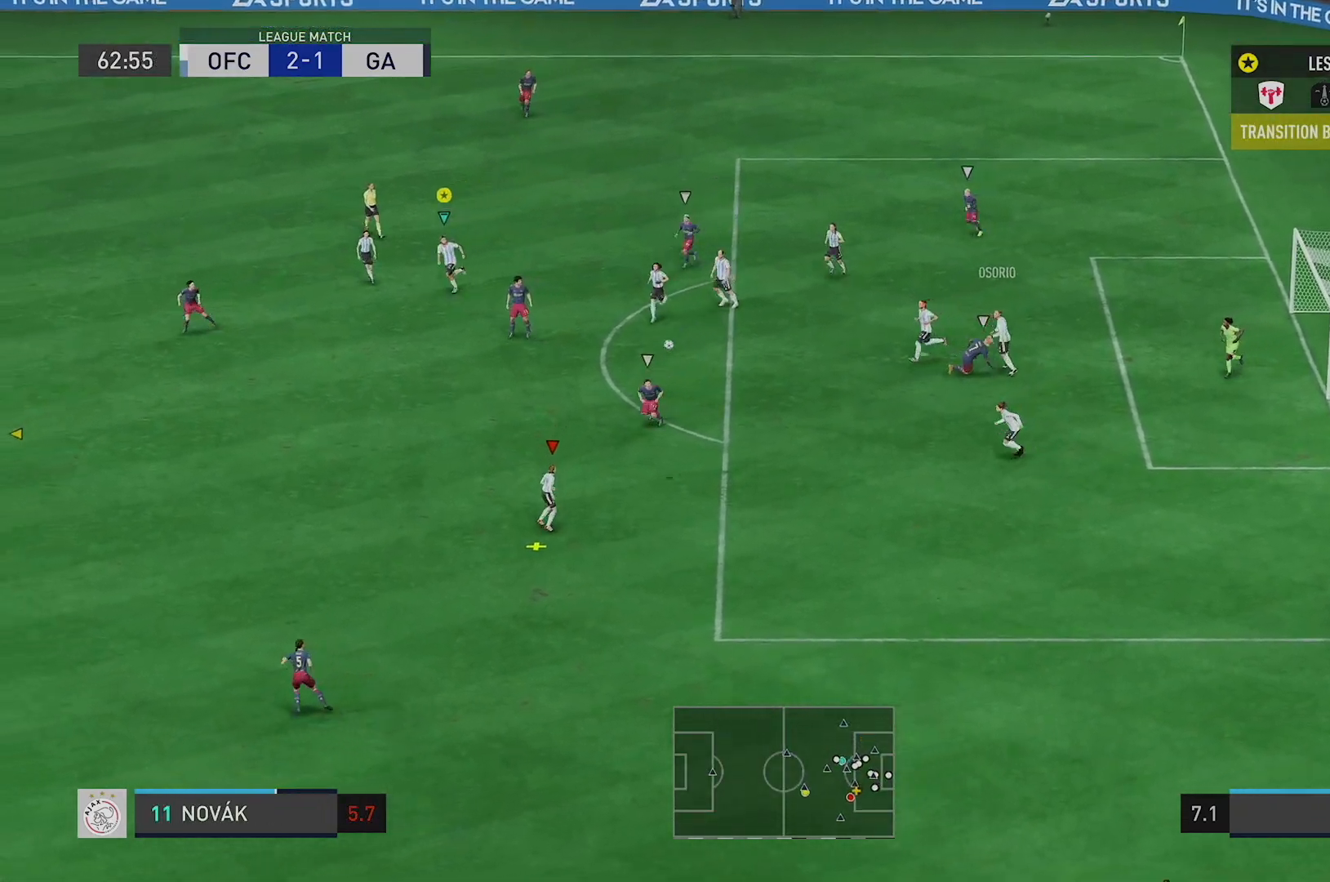
{"buttons": ["R2"], "left_stick": "down-left", "right_stick": "center", "events": []}
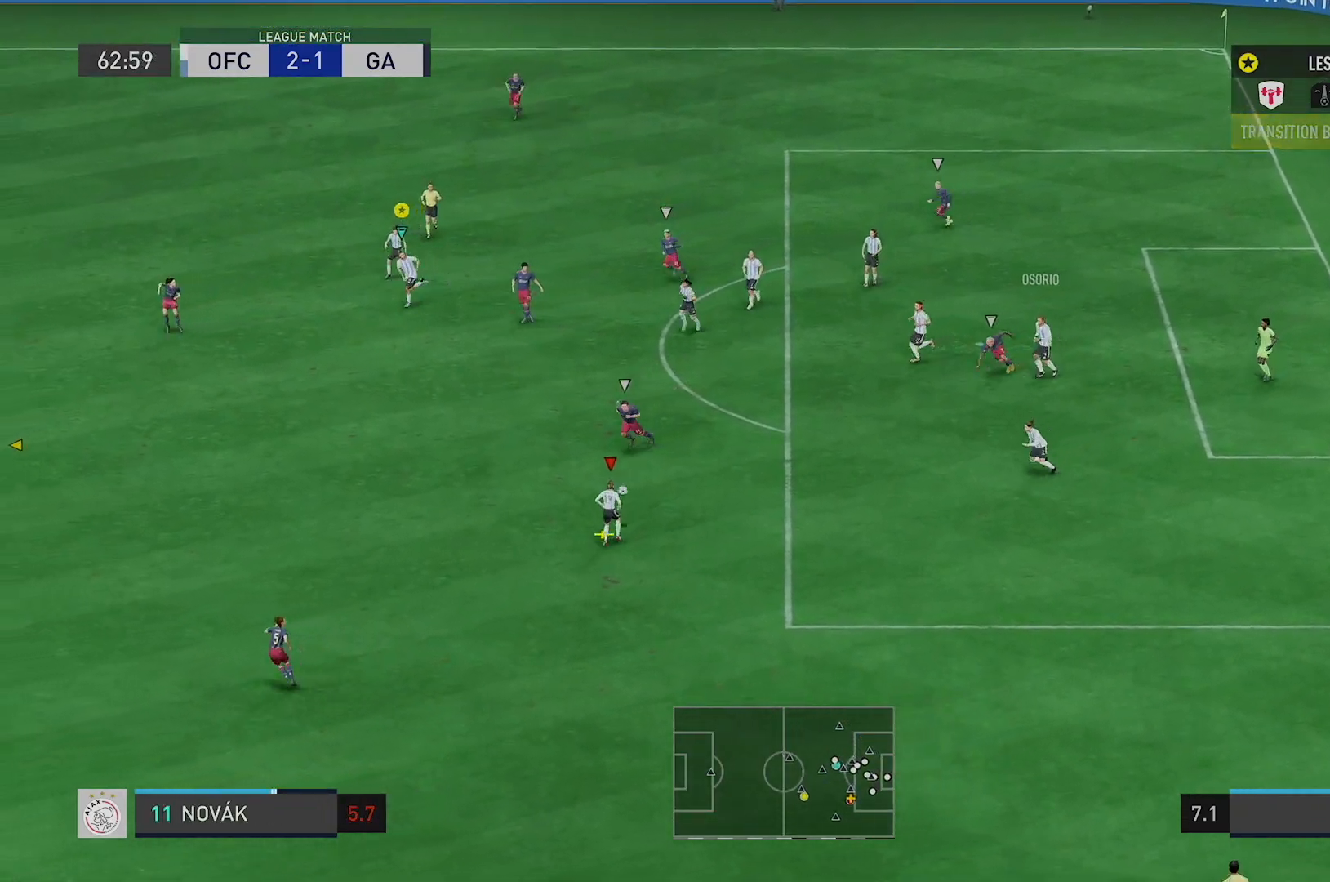
{"buttons": ["R2"], "left_stick": "down-left", "right_stick": "center", "events": []}
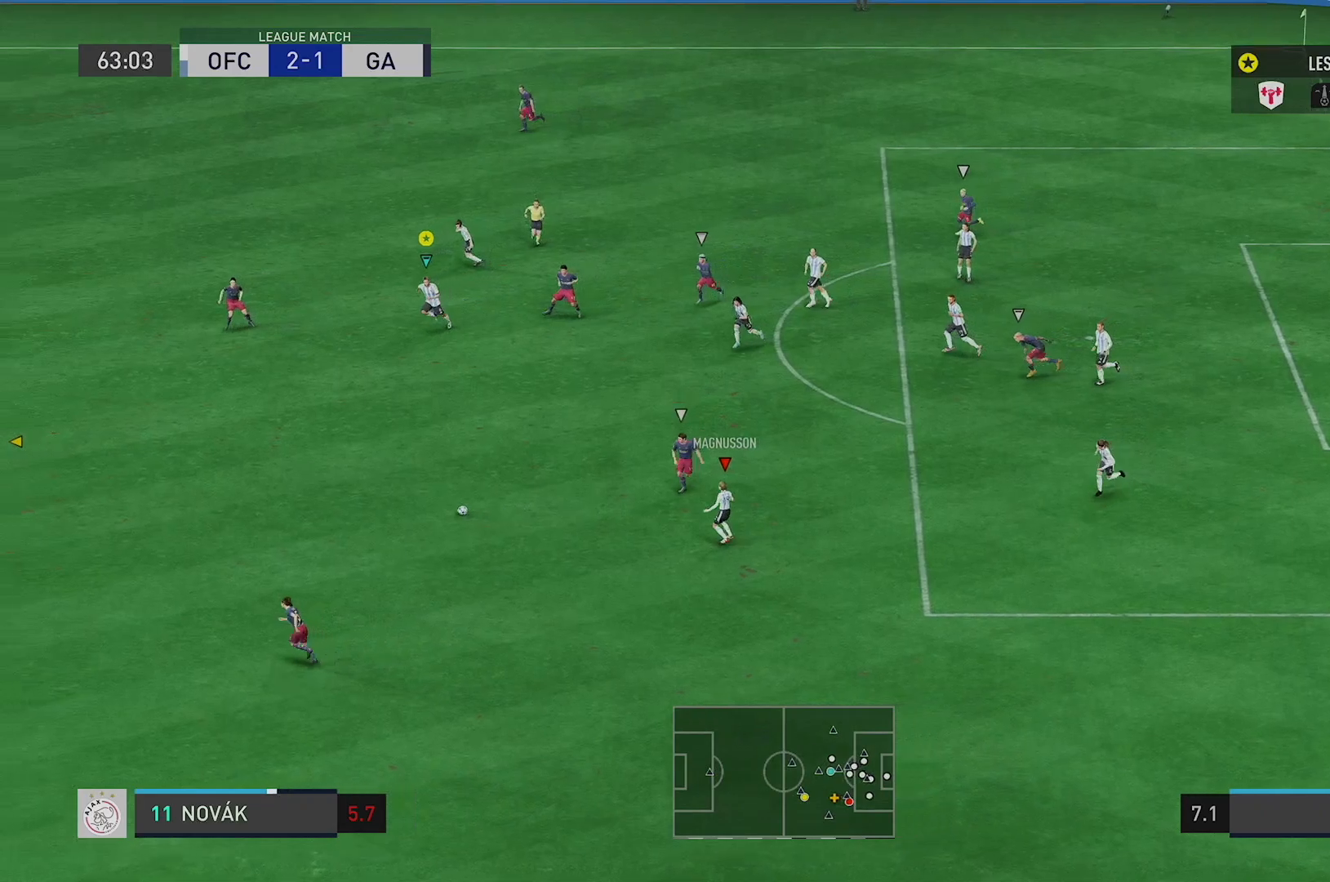
{"buttons": [], "left_stick": "down-left", "right_stick": "center", "events": [[467, "R2", "up"]]}
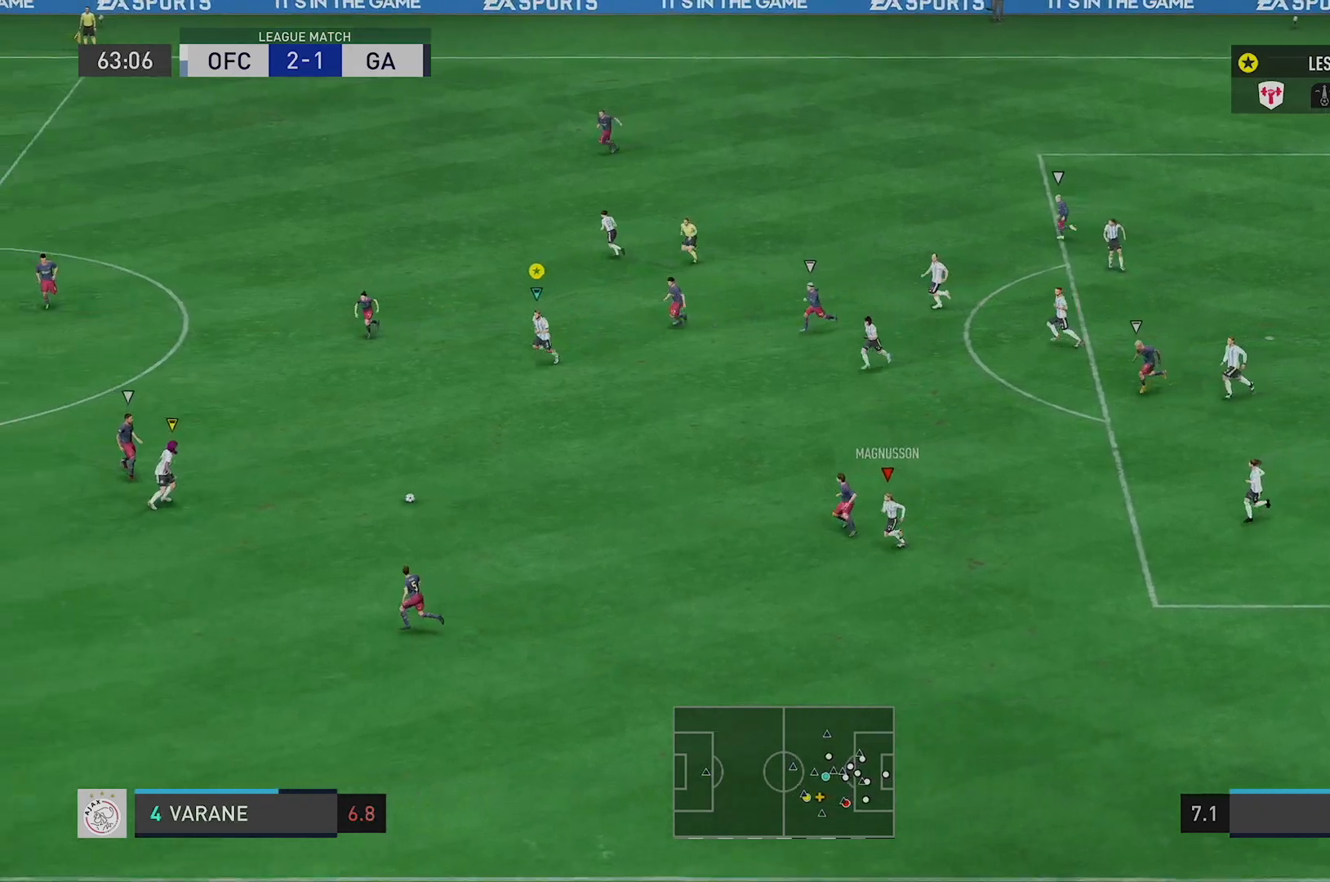
{"buttons": ["R2"], "left_stick": "up-left", "right_stick": "center", "events": [[100, "left_stick", "left"], [351, "R2", "down"], [384, "left_stick", "up-left"]]}
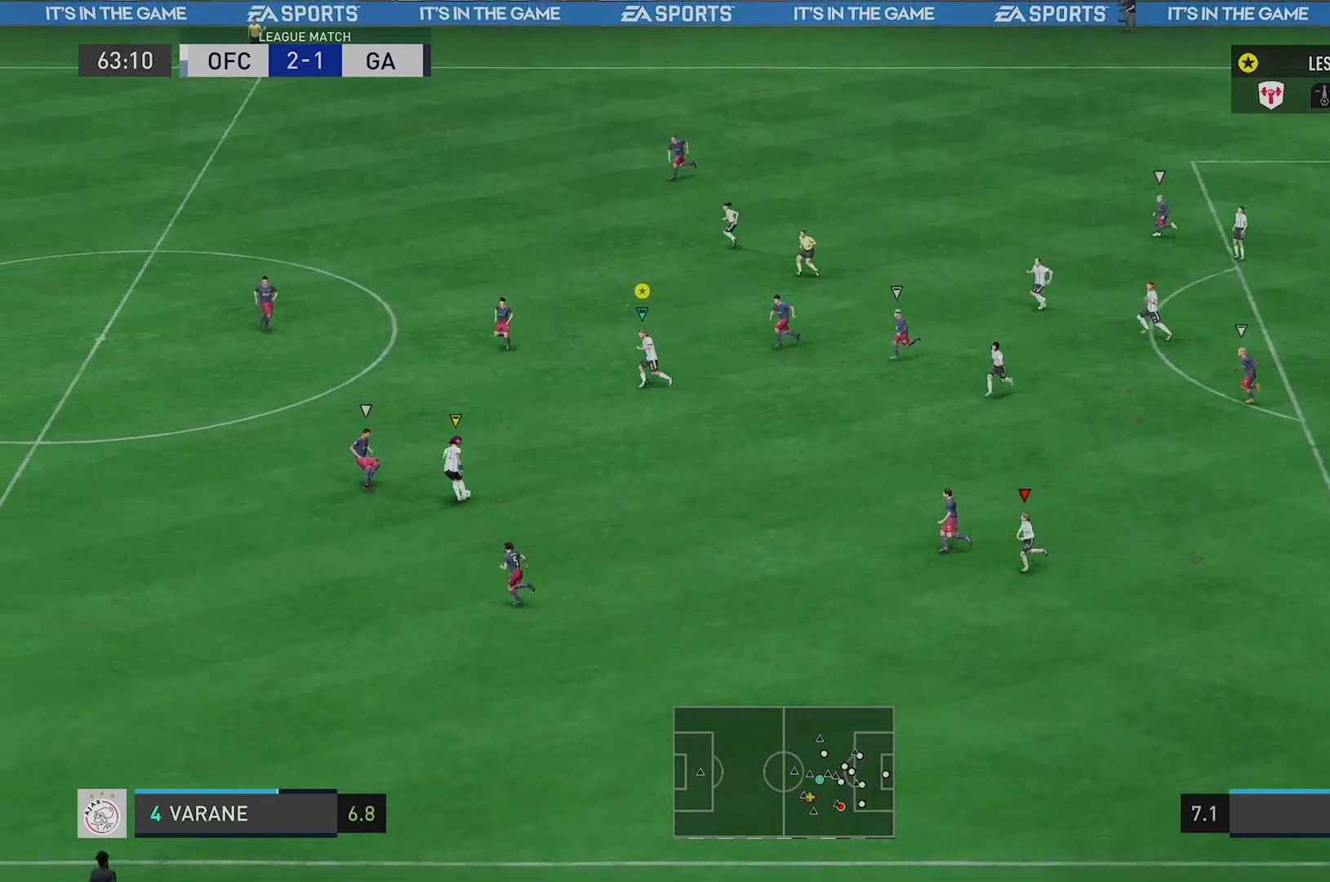
{"buttons": ["R2"], "left_stick": "up-left", "right_stick": "center", "events": []}
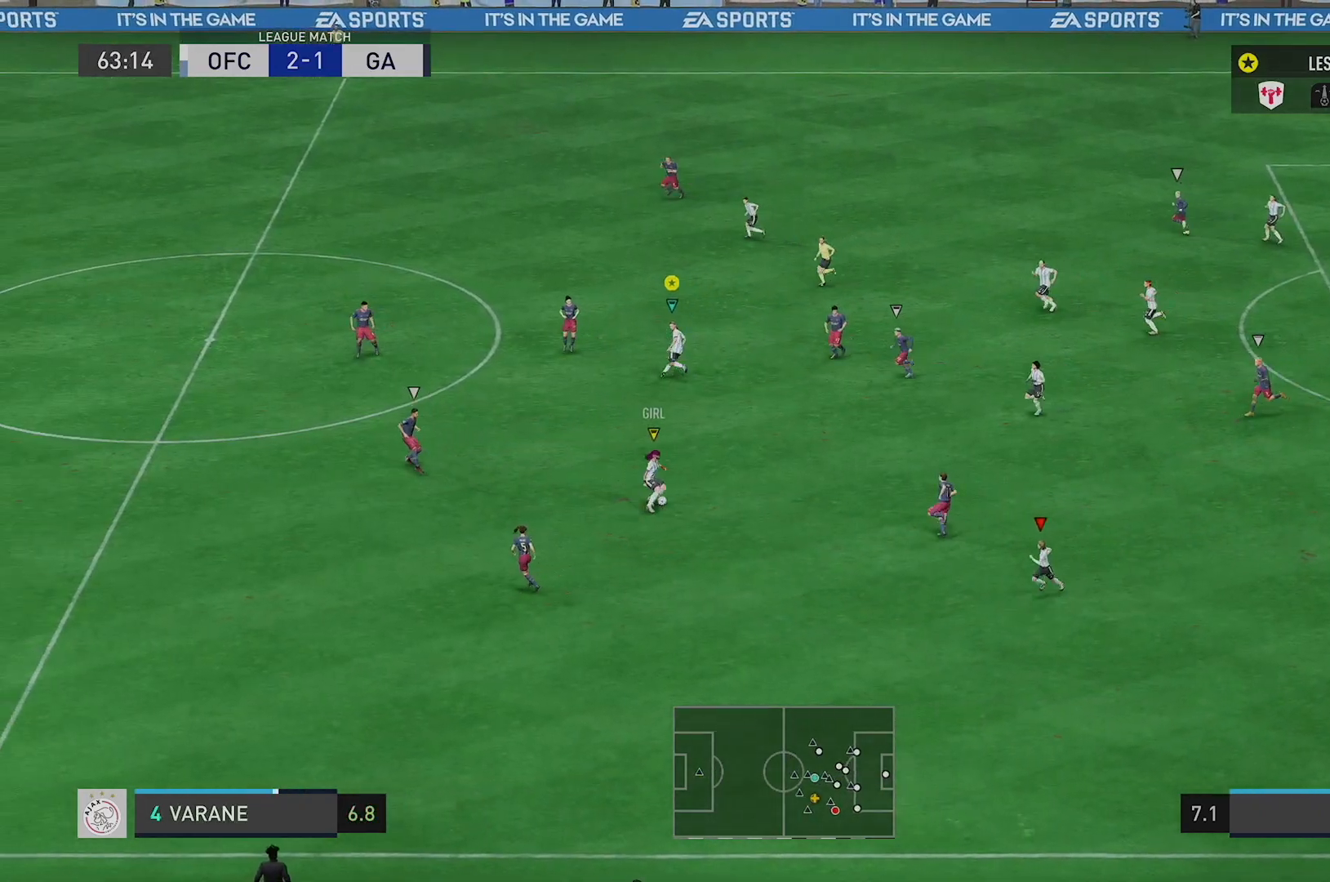
{"buttons": ["R2"], "left_stick": "up-left", "right_stick": "center", "events": []}
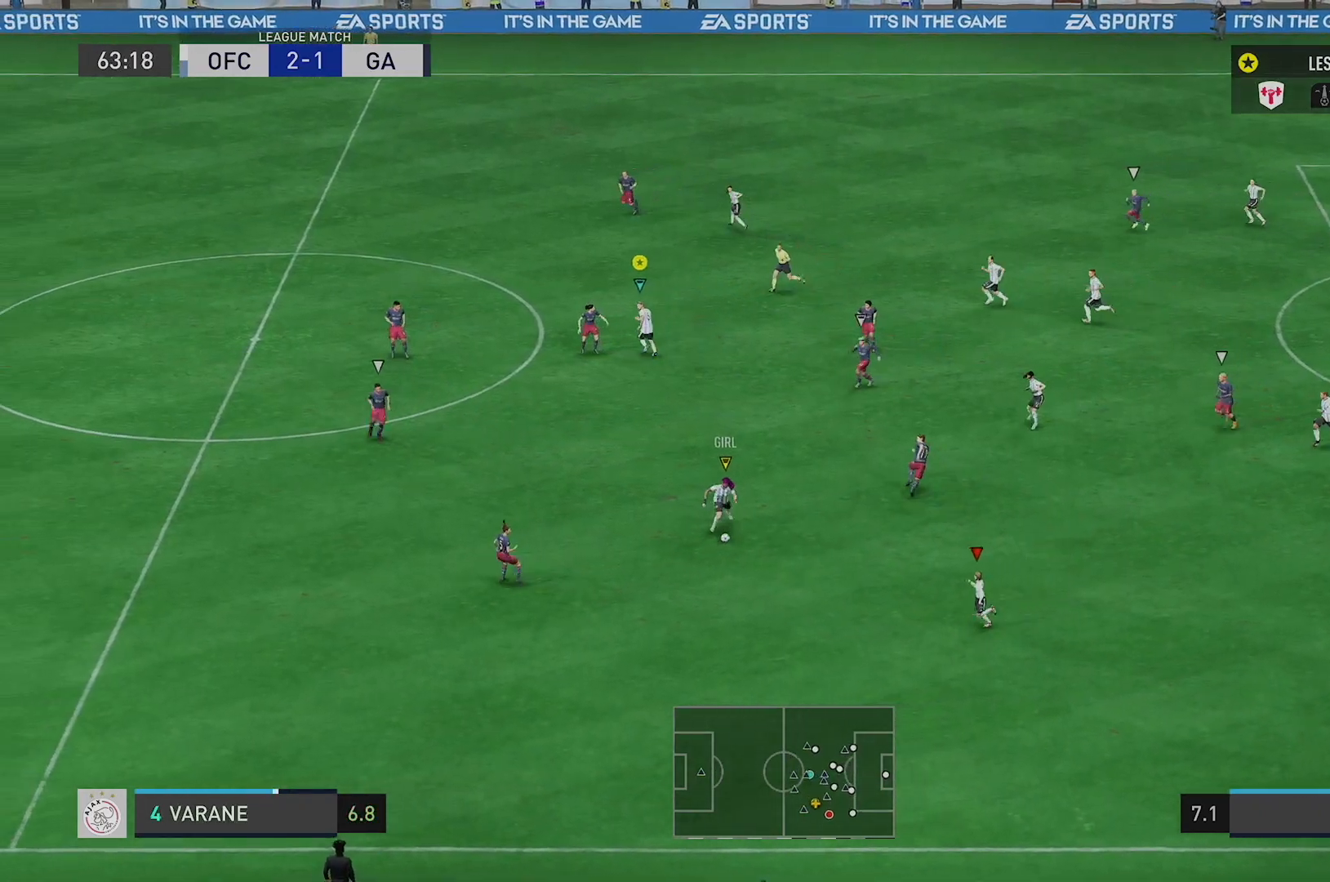
{"buttons": [], "left_stick": "left", "right_stick": "center", "events": [[167, "left_stick", "left"], [333, "R2", "up"]]}
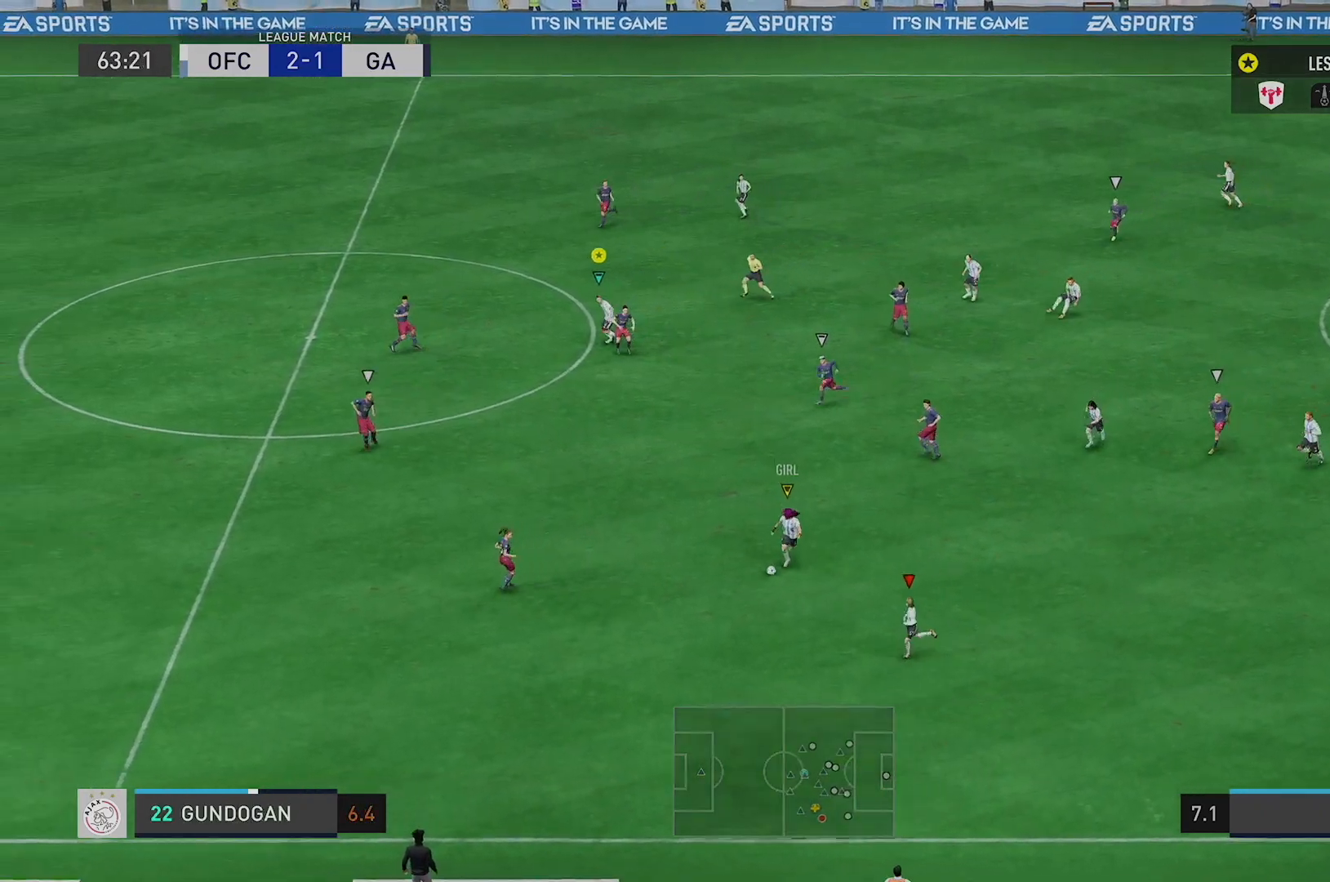
{"buttons": [], "left_stick": "down-left", "right_stick": "center", "events": [[217, "left_stick", "down-left"]]}
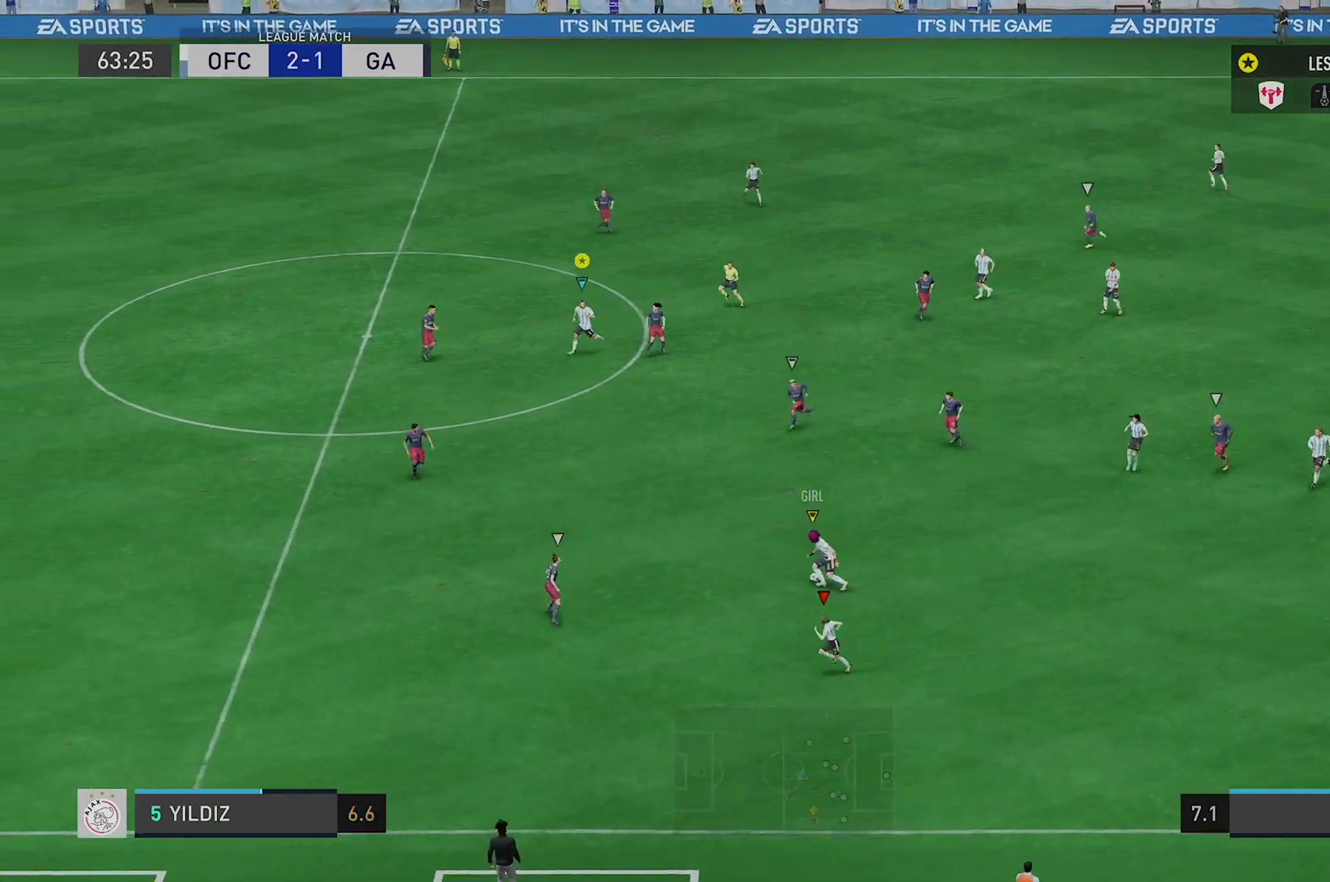
{"buttons": ["R2"], "left_stick": "down-left", "right_stick": "center", "events": [[300, "R2", "down"]]}
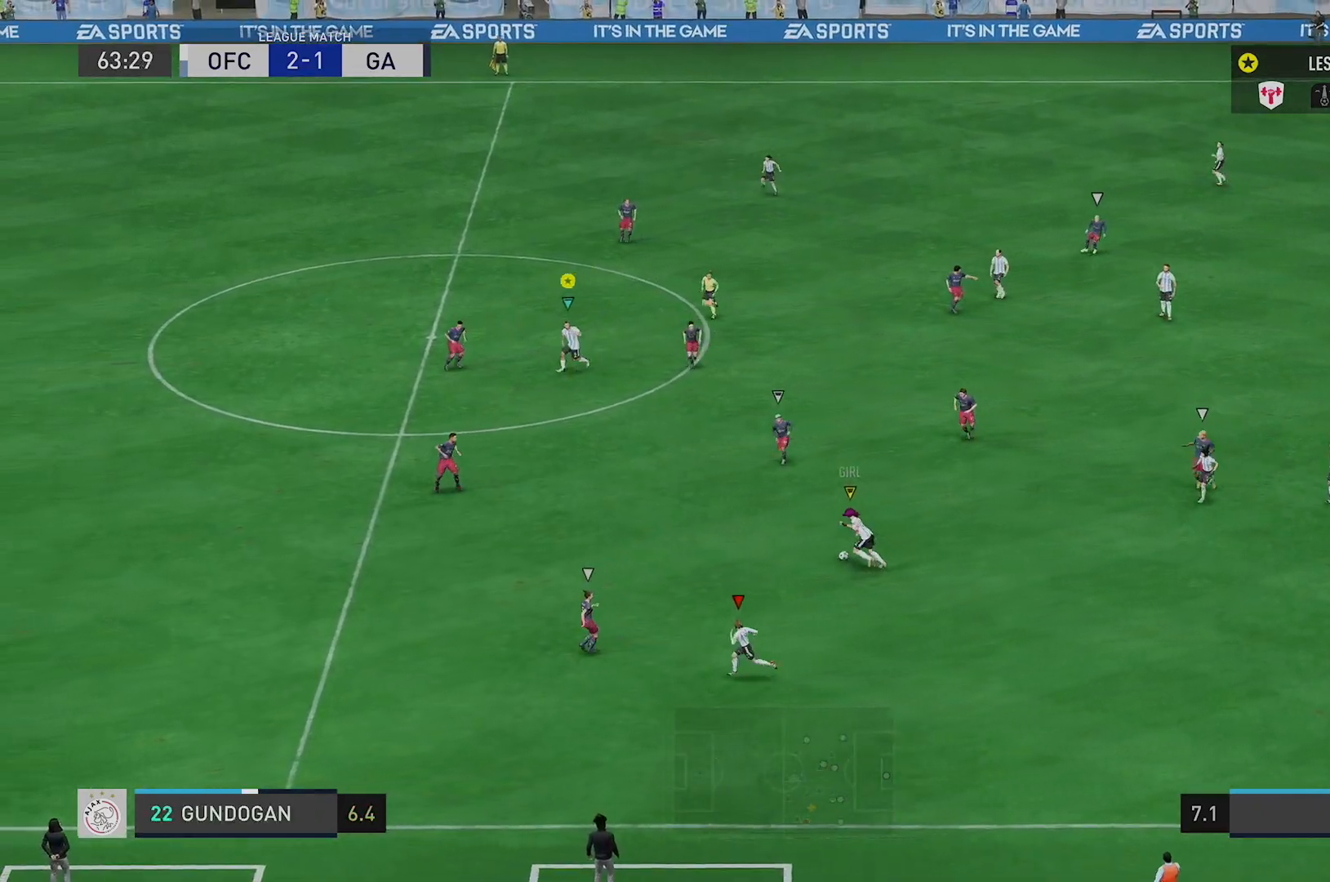
{"buttons": ["R2"], "left_stick": "down-left", "right_stick": "center", "events": []}
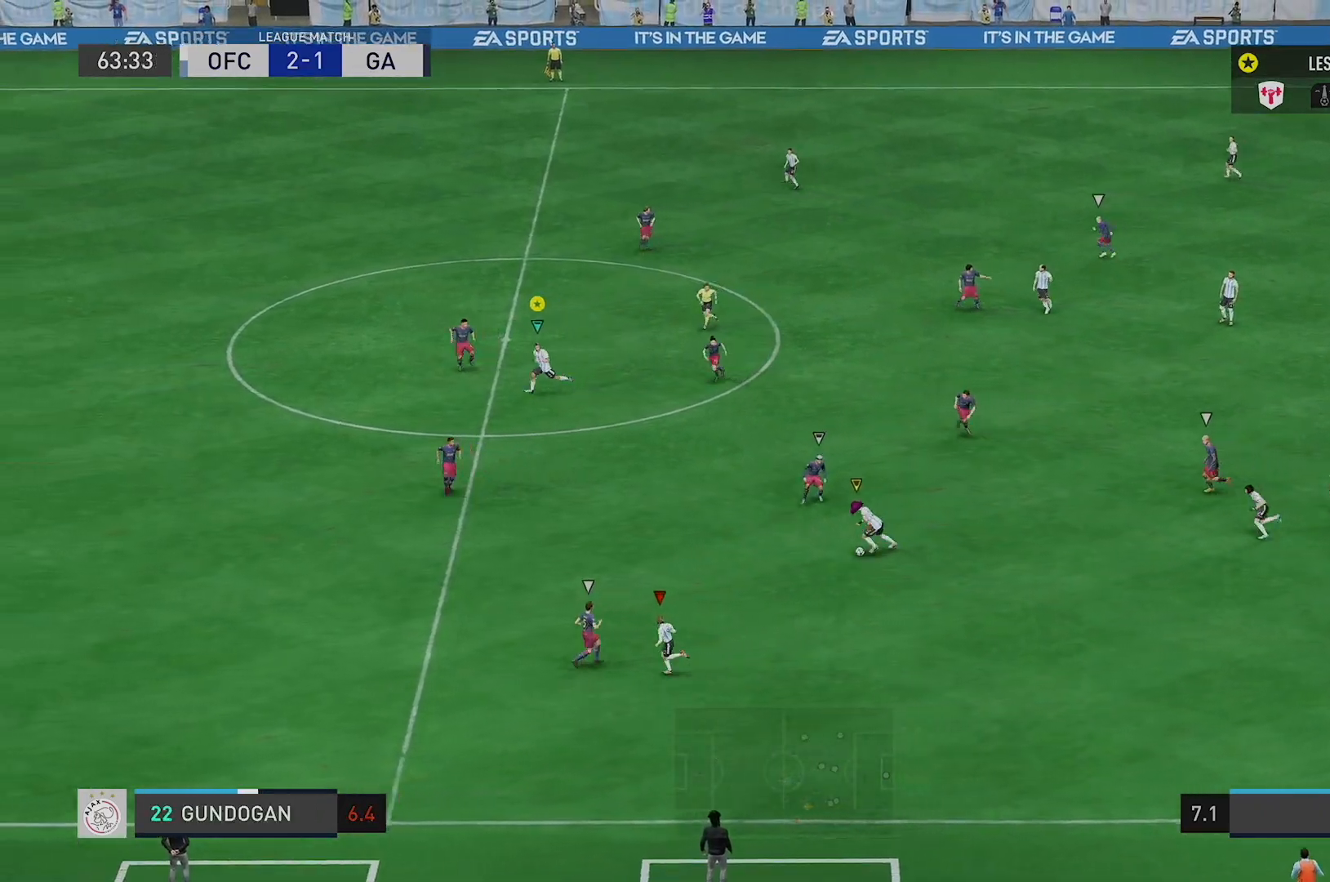
{"buttons": ["R2"], "left_stick": "left", "right_stick": "center", "events": [[117, "left_stick", "left"]]}
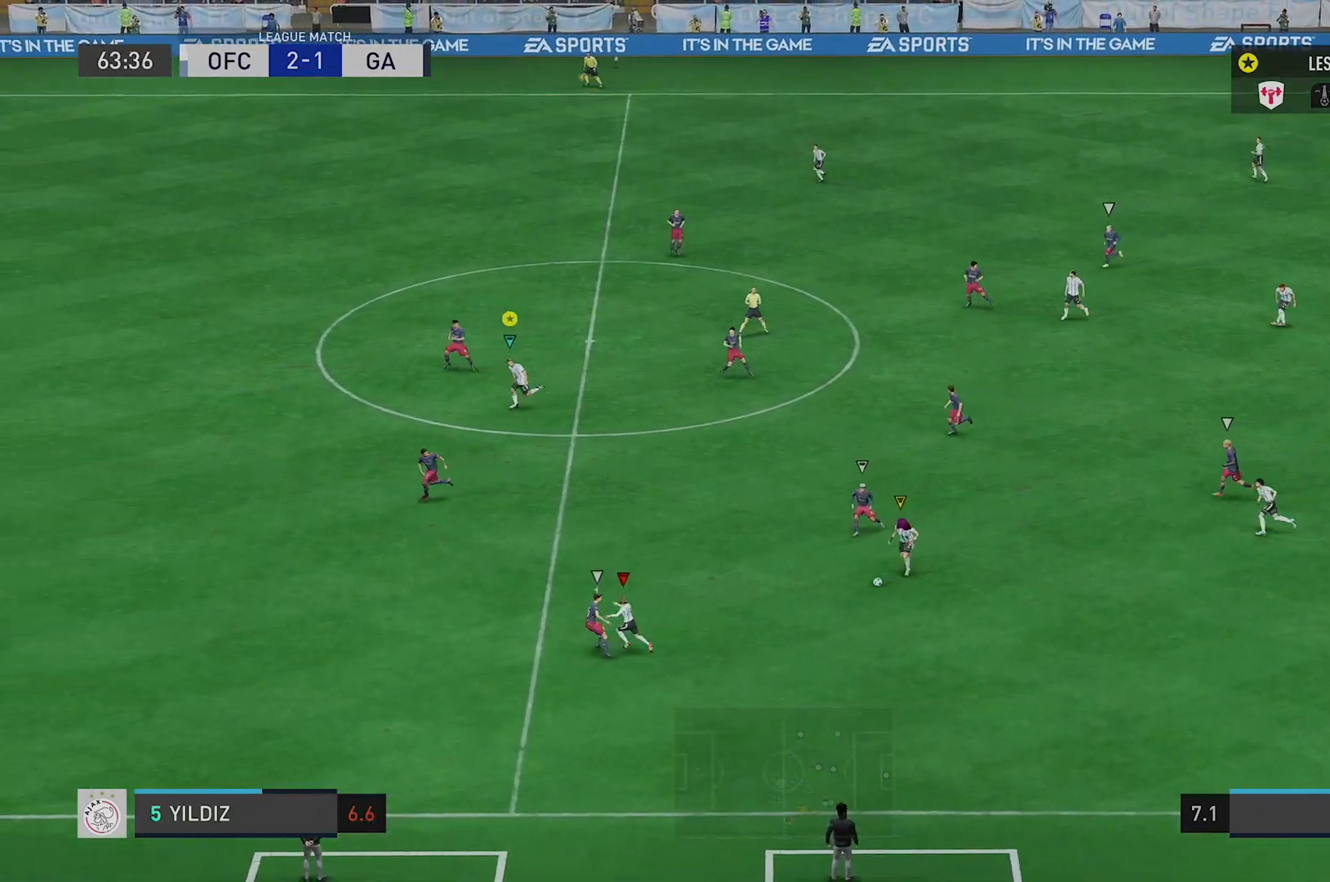
{"buttons": ["R2"], "left_stick": "left", "right_stick": "center", "events": []}
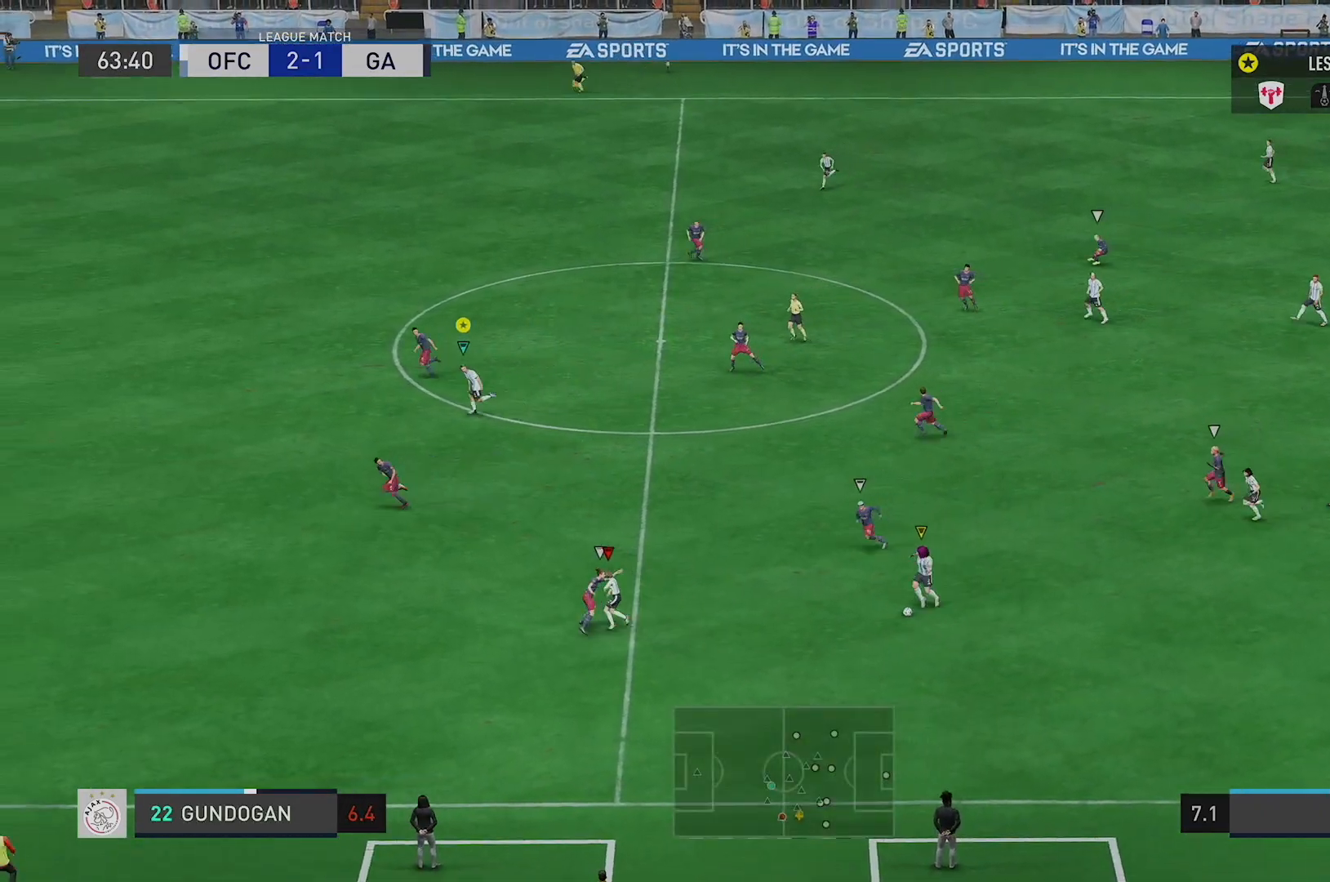
{"buttons": ["R2"], "left_stick": "left", "right_stick": "center", "events": []}